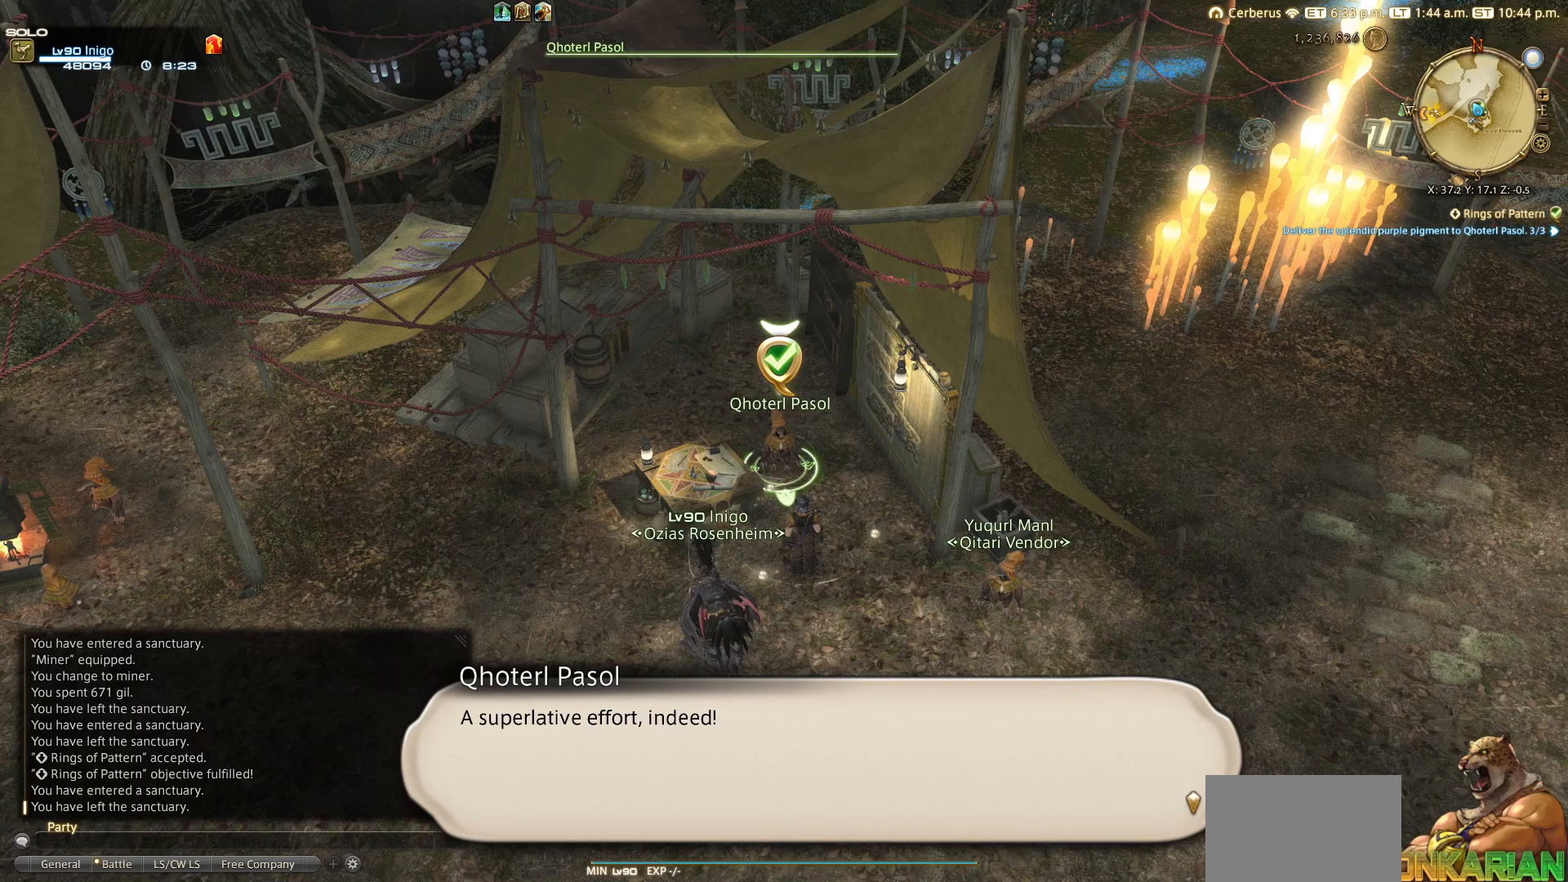
Gameplay with a controller (PlayStation layout); each line is a JSON object with the inputs held at the frame after it. "events" lists button and stick changes between this image and that frame as [ms after this image, input, new state], when the widget could be followed in between.
{"buttons": ["CROSS"], "left_stick": "center", "right_stick": "center", "events": [[300, "CROSS", "down"], [400, "CROSS", "up"], [500, "CROSS", "down"]]}
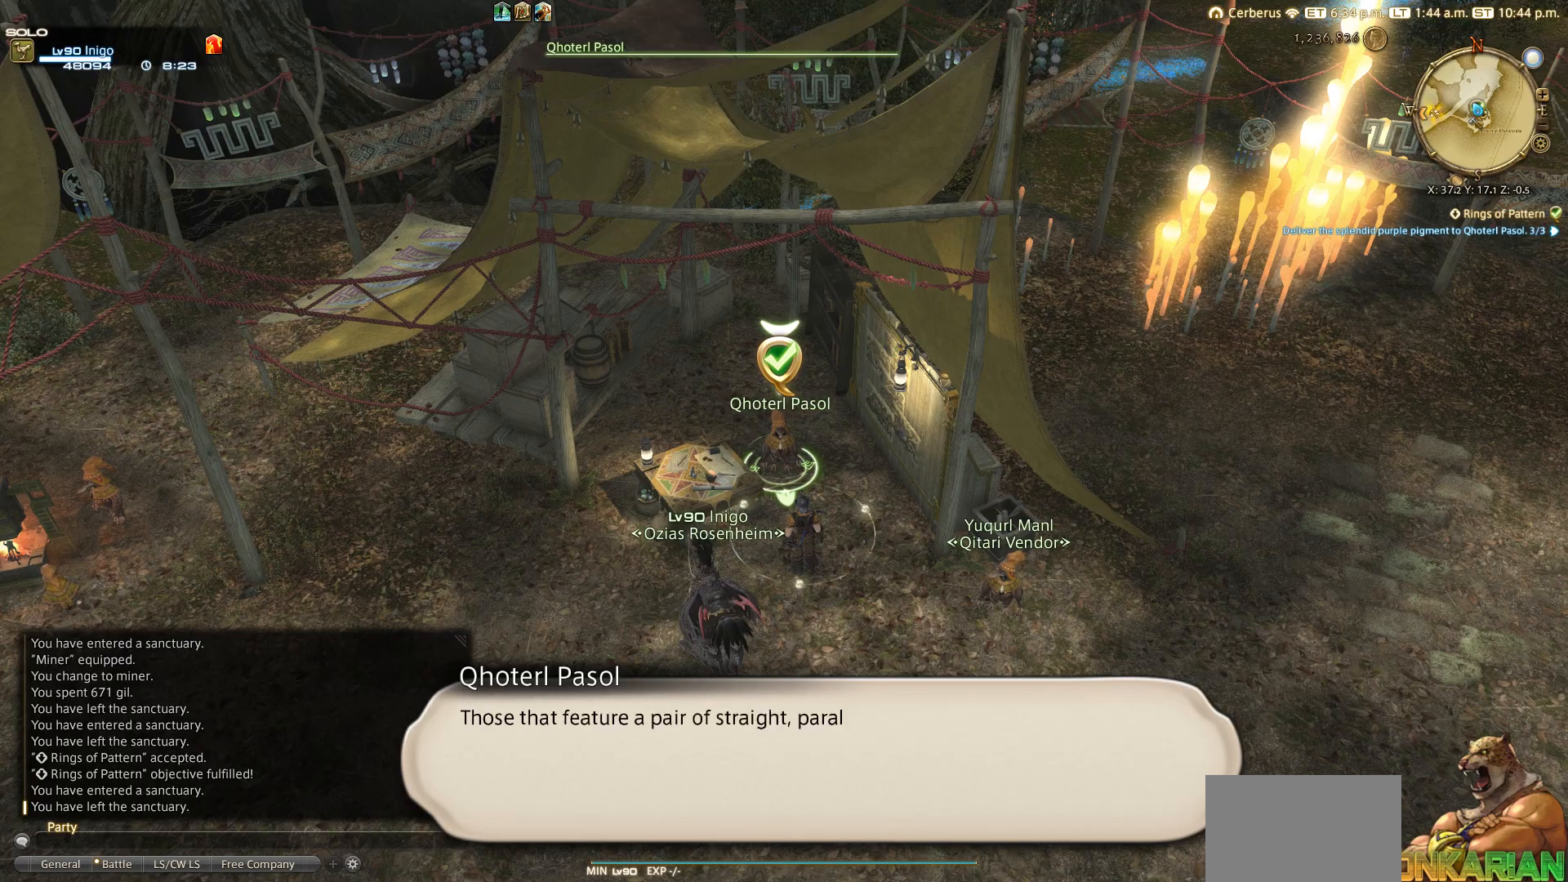
{"buttons": [], "left_stick": "center", "right_stick": "center", "events": [[100, "CROSS", "up"], [200, "CROSS", "down"], [367, "CROSS", "up"], [400, "CROSS", "down"], [500, "CROSS", "up"]]}
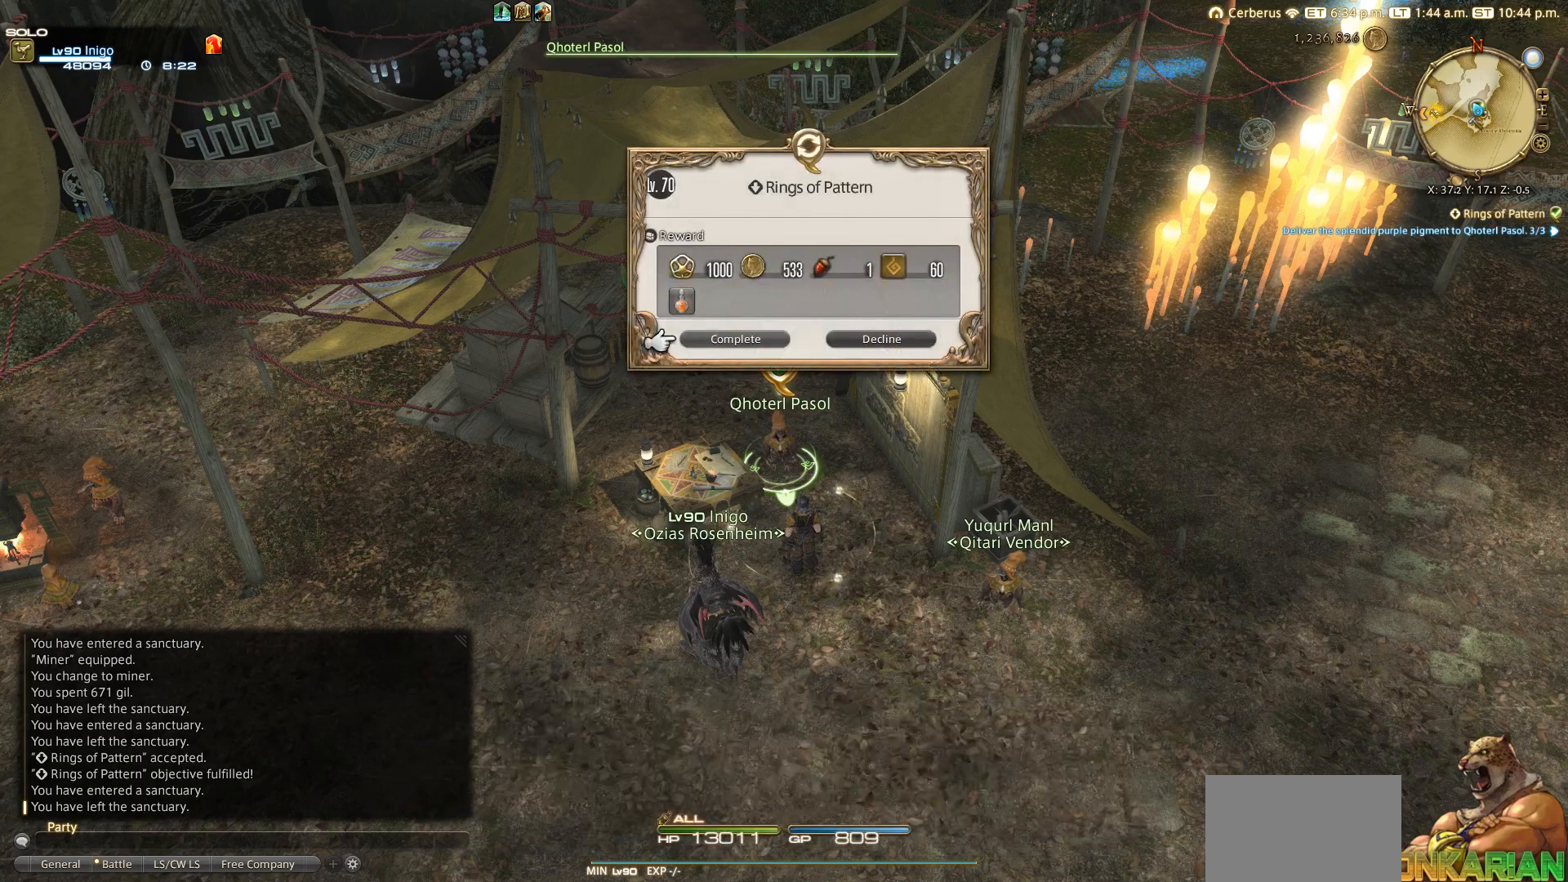
{"buttons": [], "left_stick": "center", "right_stick": "center", "events": []}
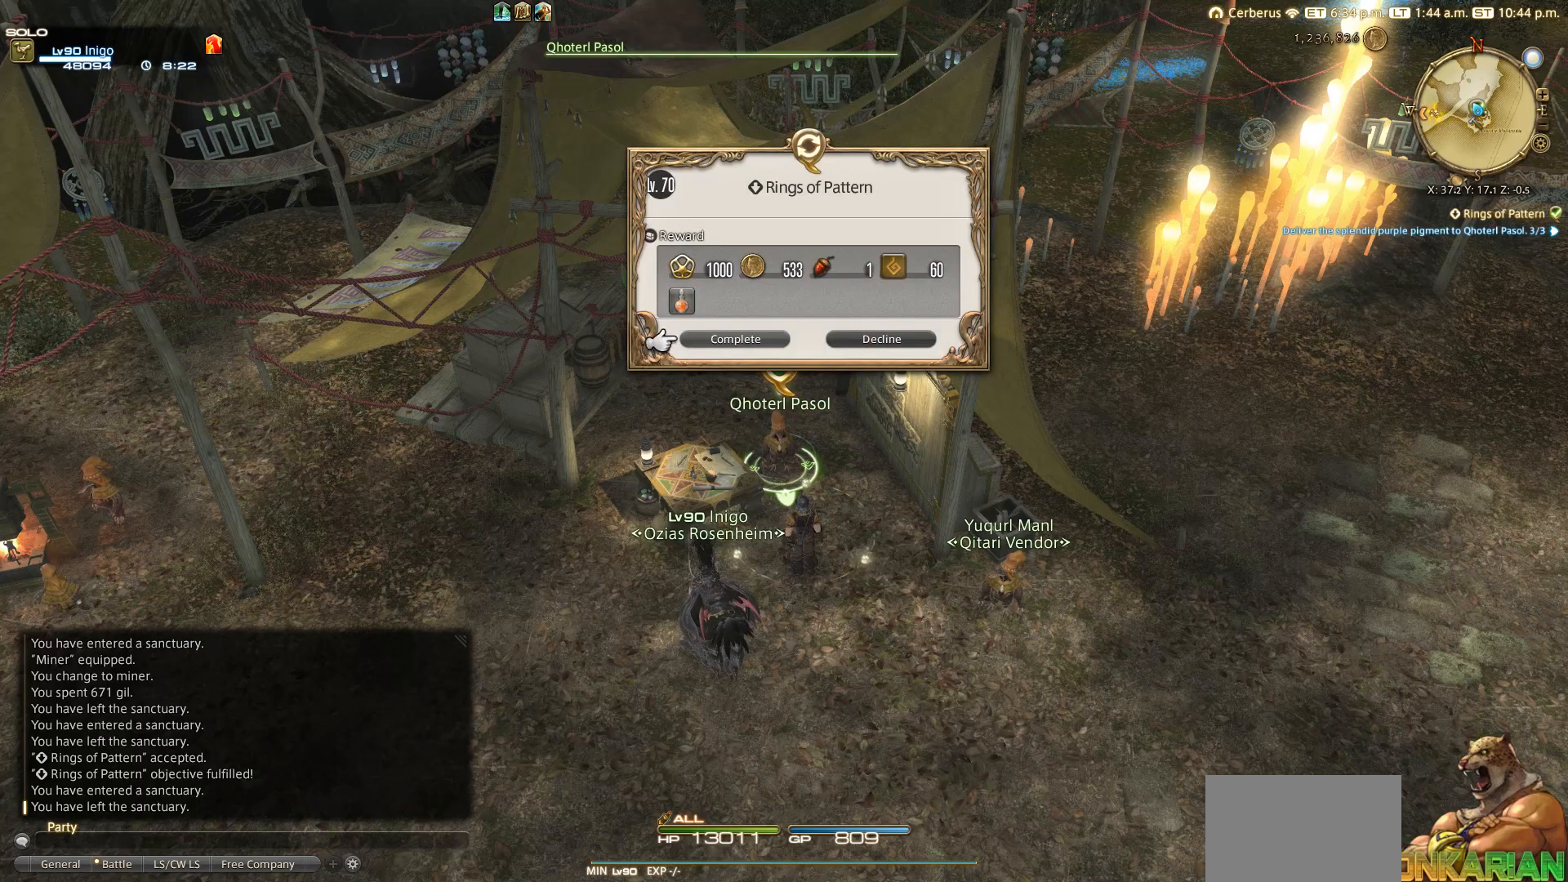
{"buttons": [], "left_stick": "center", "right_stick": "center", "events": [[100, "CROSS", "down"], [217, "CROSS", "up"]]}
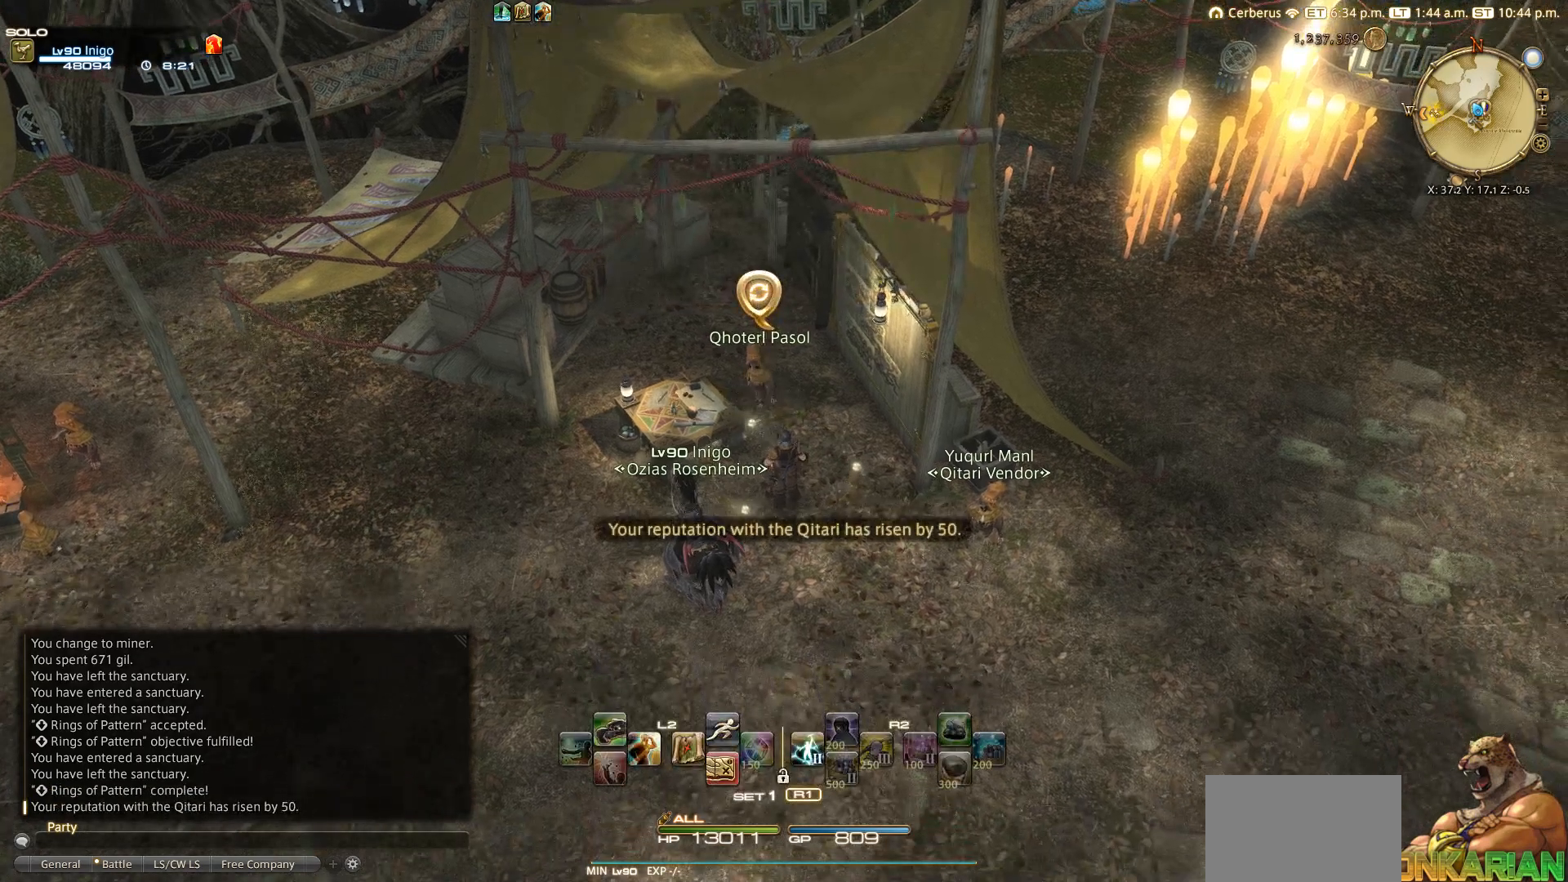
{"buttons": [], "left_stick": "center", "right_stick": "center", "events": []}
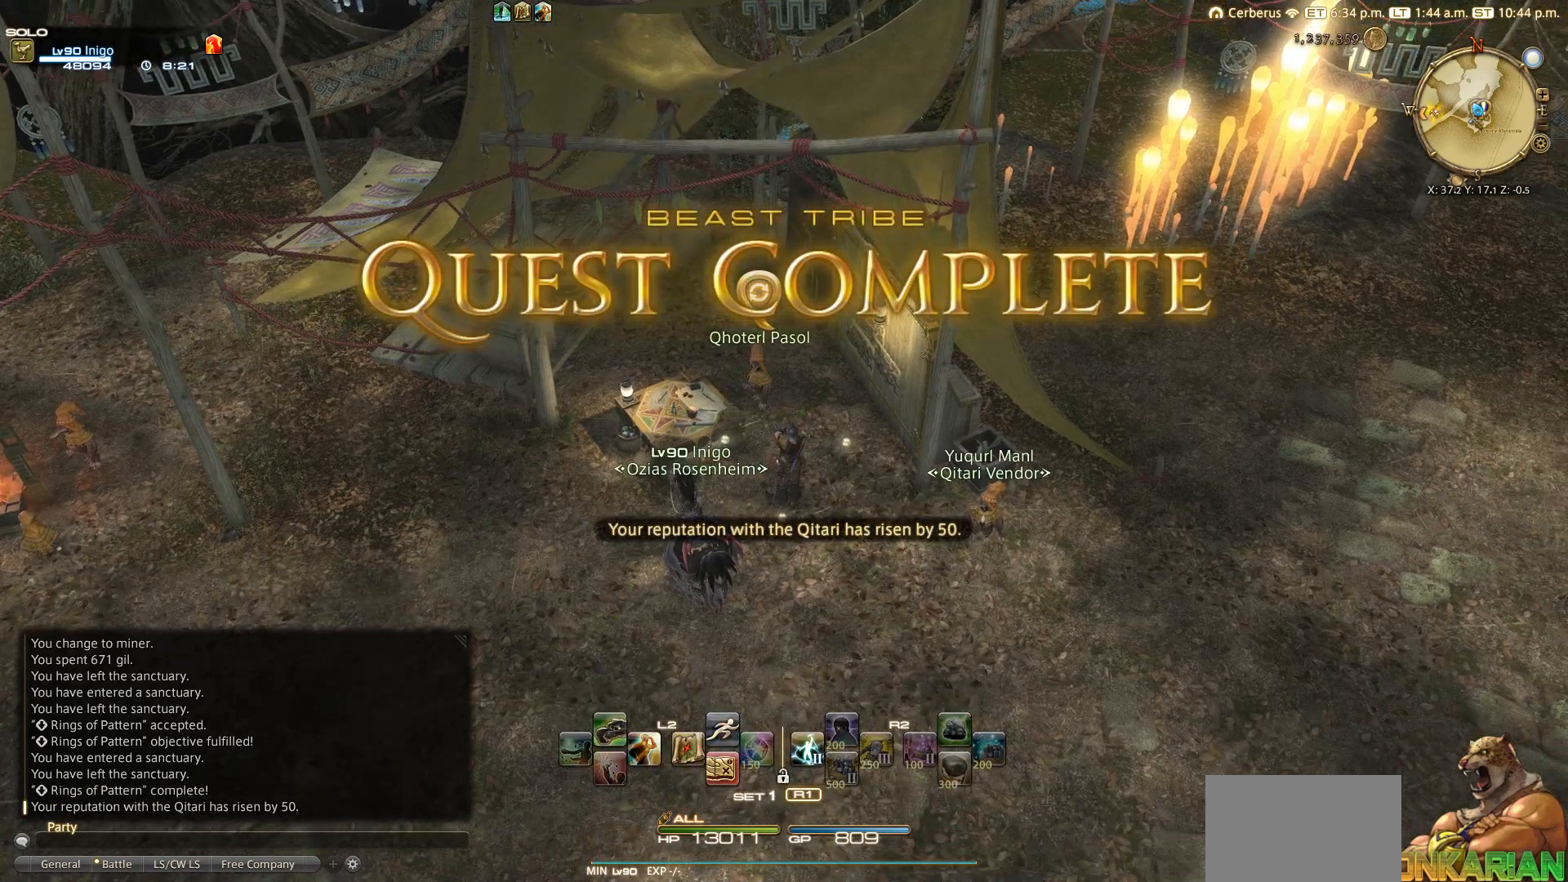
{"buttons": [], "left_stick": "down", "right_stick": "center", "events": [[450, "left_stick", "down"]]}
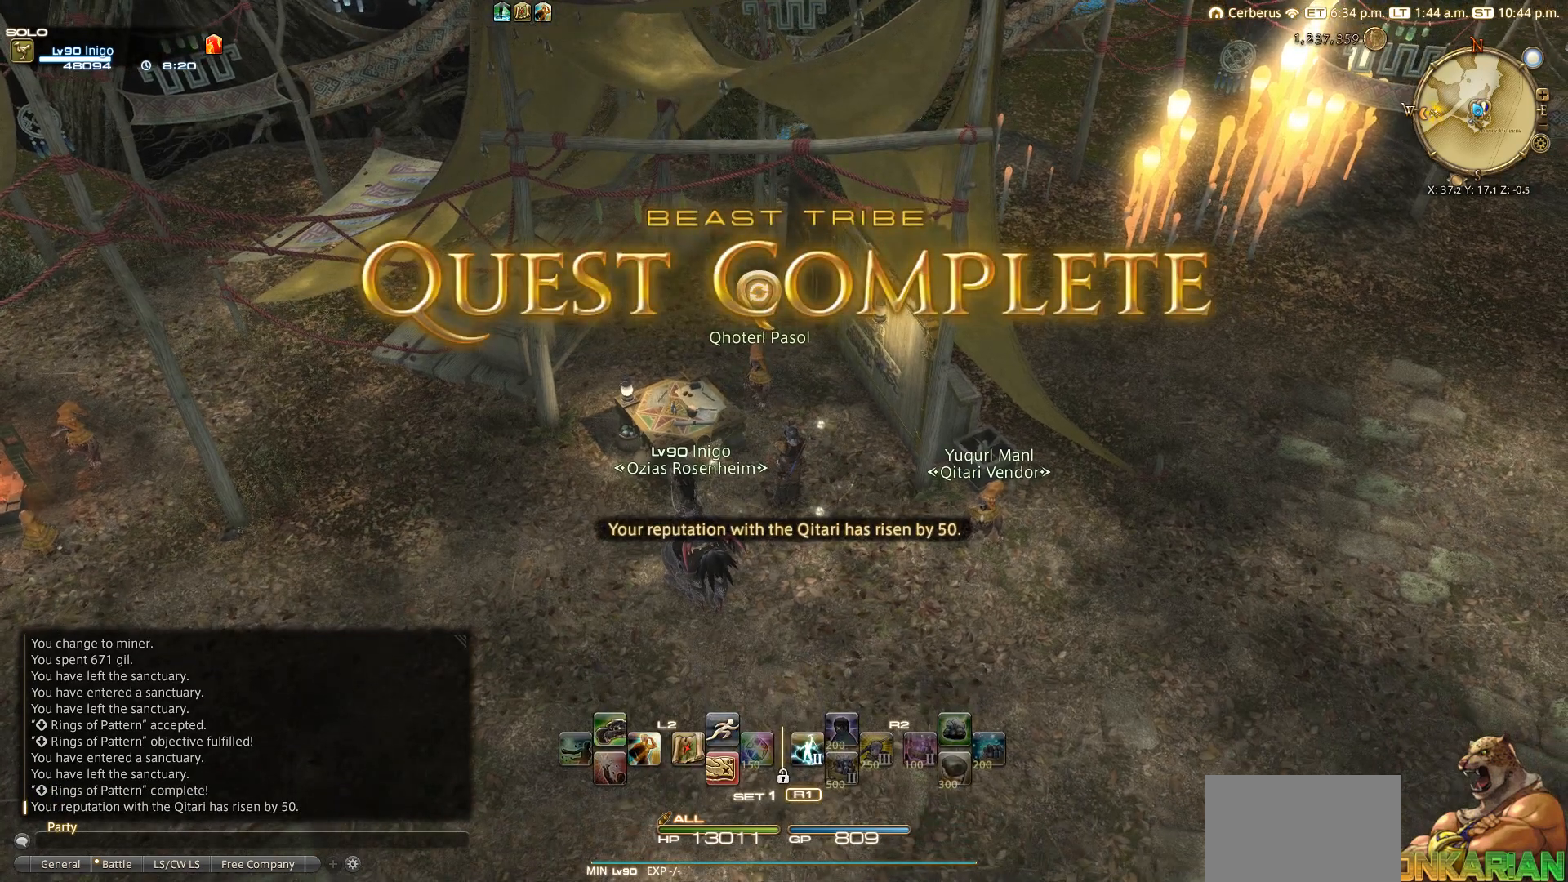
{"buttons": [], "left_stick": "down-right", "right_stick": "right", "events": [[50, "left_stick", "down-right"], [183, "right_stick", "right"]]}
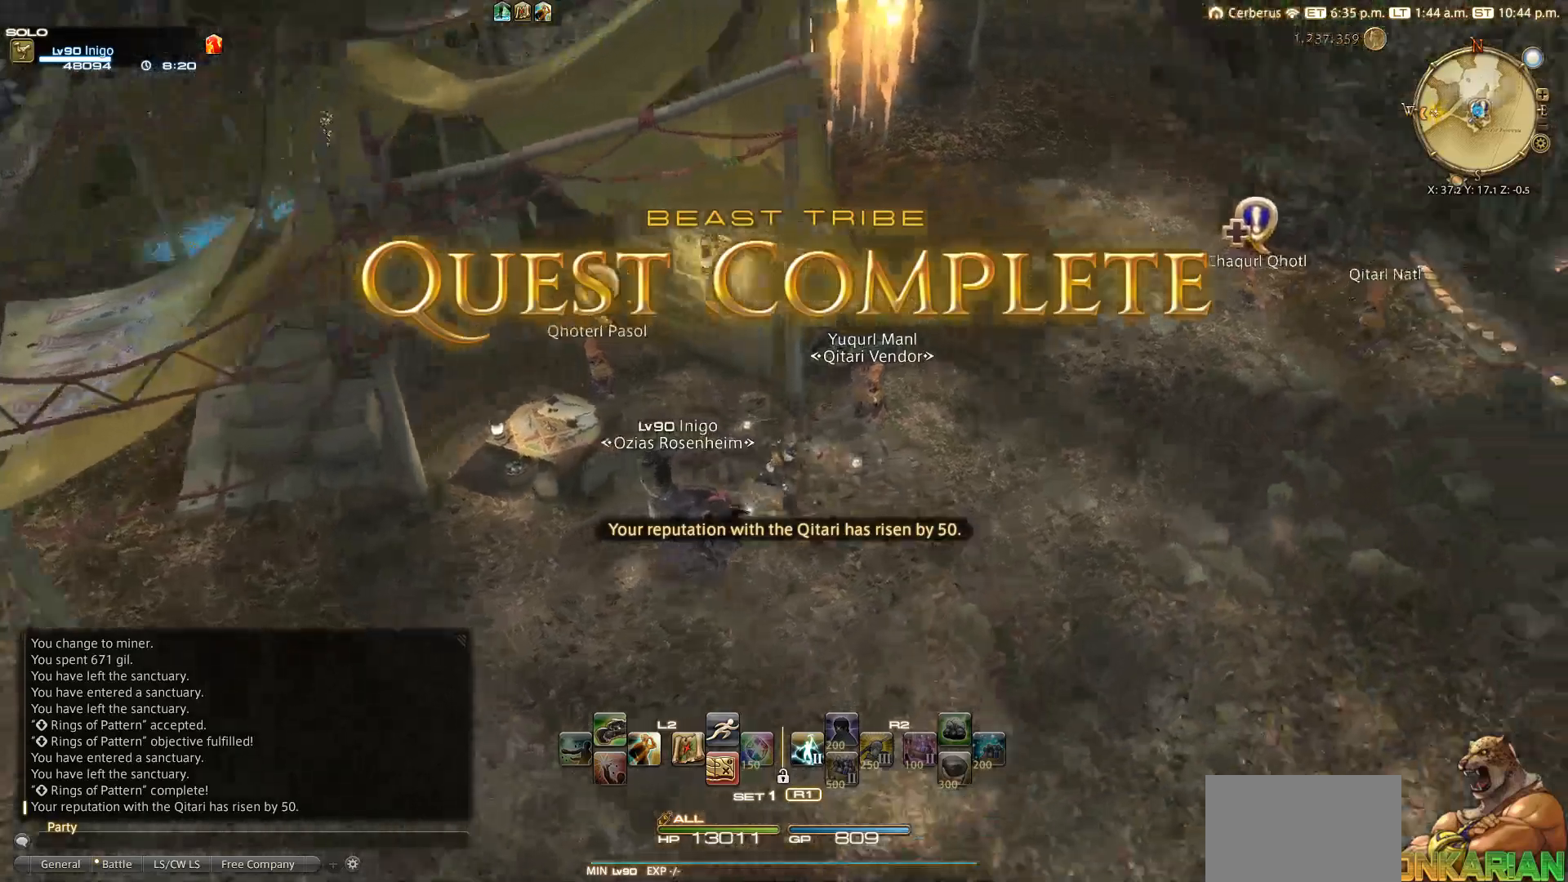
{"buttons": [], "left_stick": "up-right", "right_stick": "center", "events": [[67, "left_stick", "right"], [233, "left_stick", "up-right"], [250, "right_stick", "center"], [367, "CIRCLE", "down"], [383, "CROSS", "down"], [417, "CIRCLE", "up"], [500, "CROSS", "up"]]}
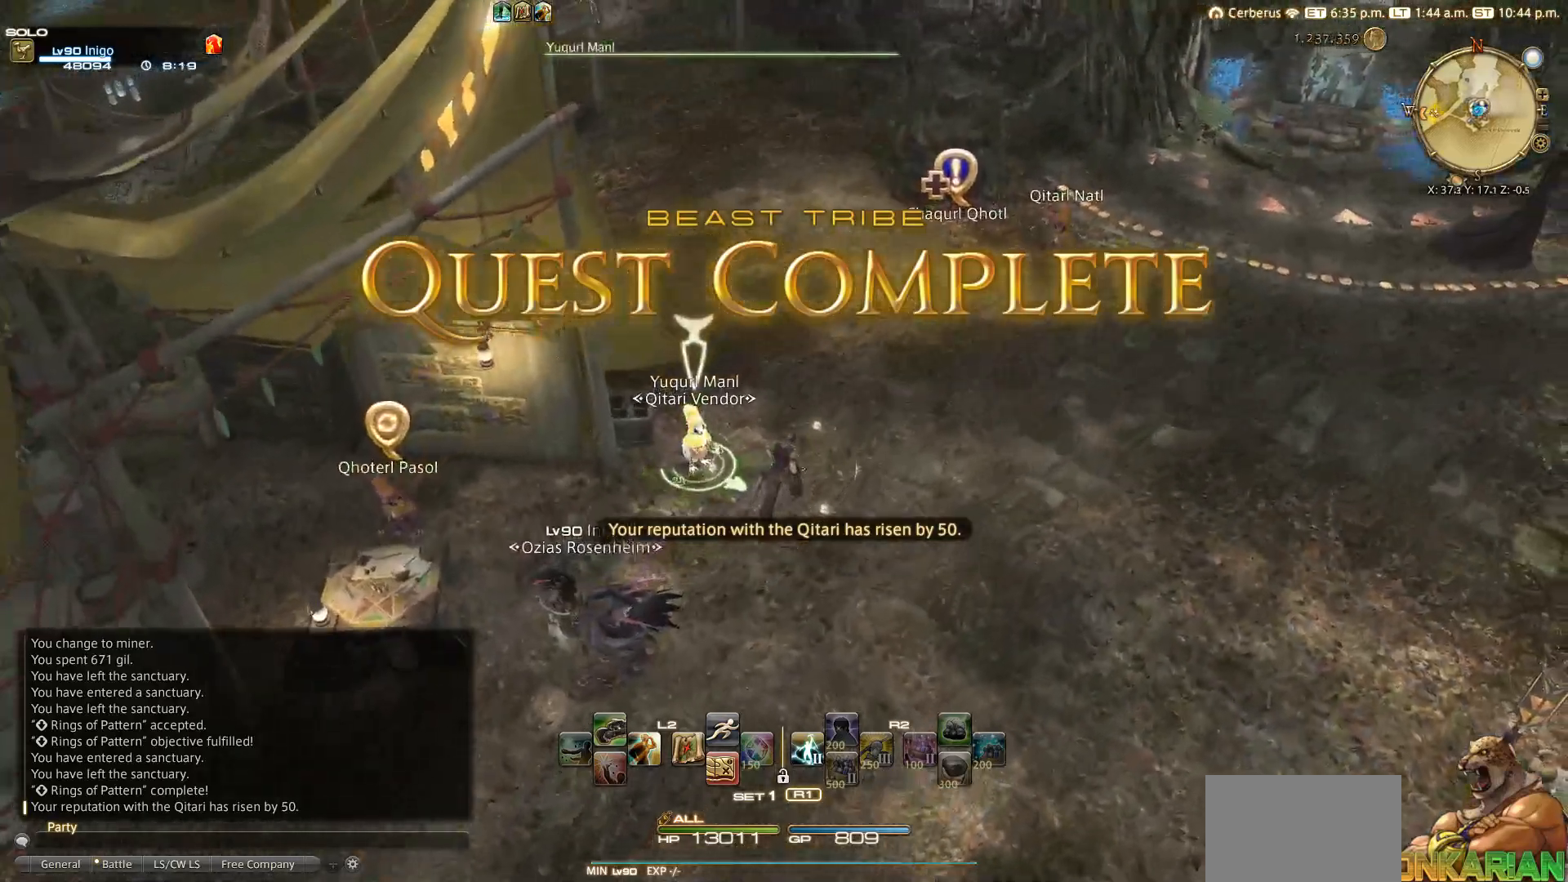
{"buttons": [], "left_stick": "up-right", "right_stick": "center", "events": [[300, "CIRCLE", "down"], [400, "CIRCLE", "up"]]}
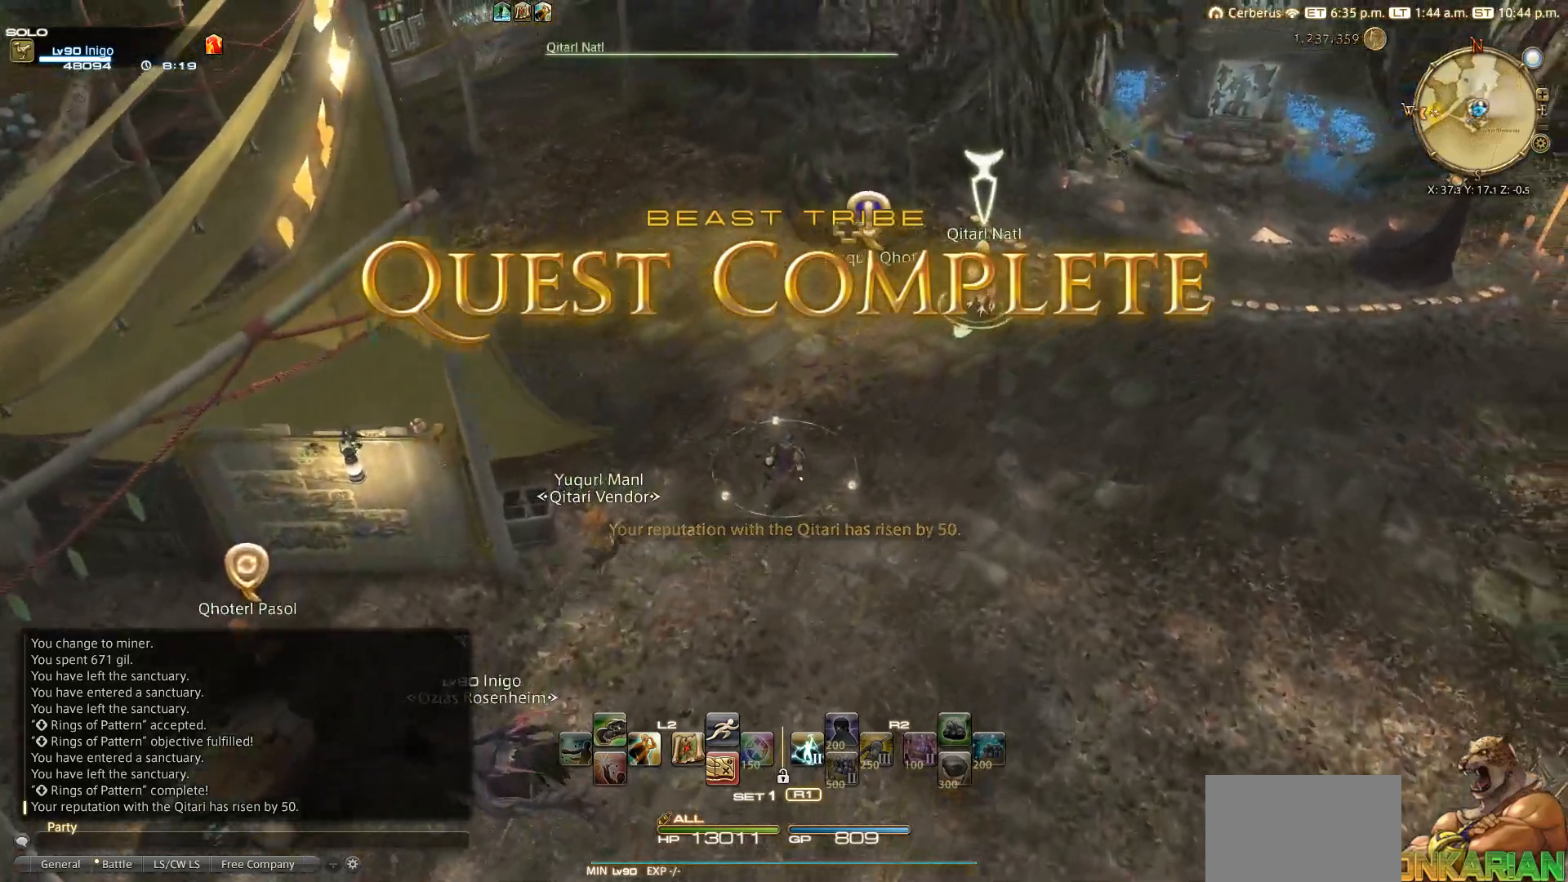
{"buttons": ["CROSS"], "left_stick": "up", "right_stick": "center", "events": [[333, "left_stick", "up"], [367, "CIRCLE", "down"], [450, "CIRCLE", "up"], [450, "CROSS", "down"]]}
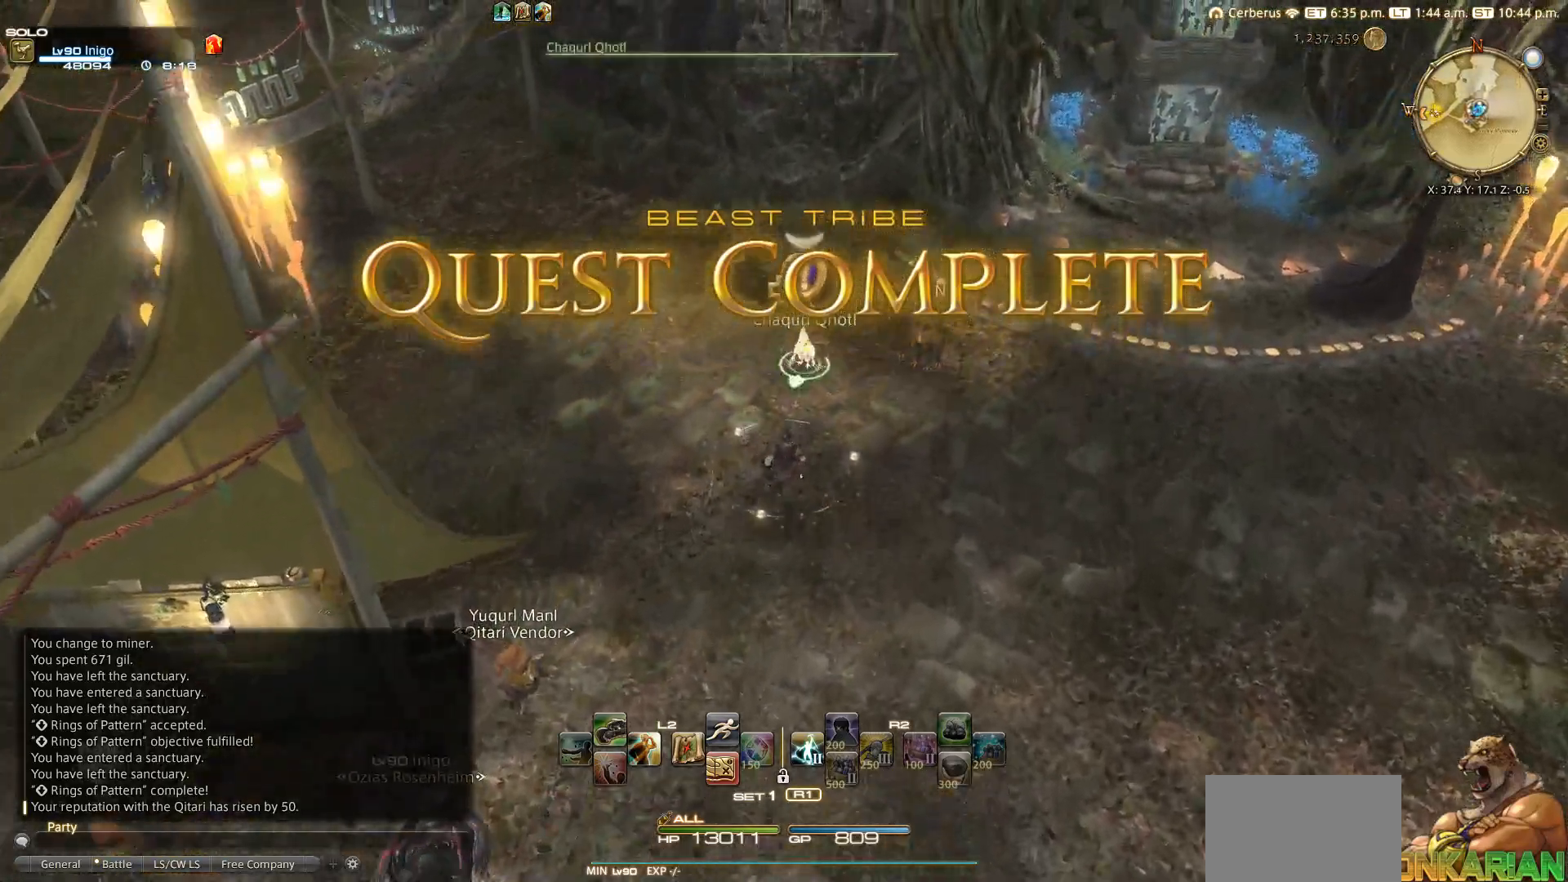
{"buttons": ["CIRCLE"], "left_stick": "center", "right_stick": "center", "events": [[17, "CROSS", "up"], [150, "left_stick", "center"], [183, "R1", "down"], [250, "TRIANGLE", "down"], [367, "R1", "up"], [367, "TRIANGLE", "up"], [500, "CIRCLE", "down"]]}
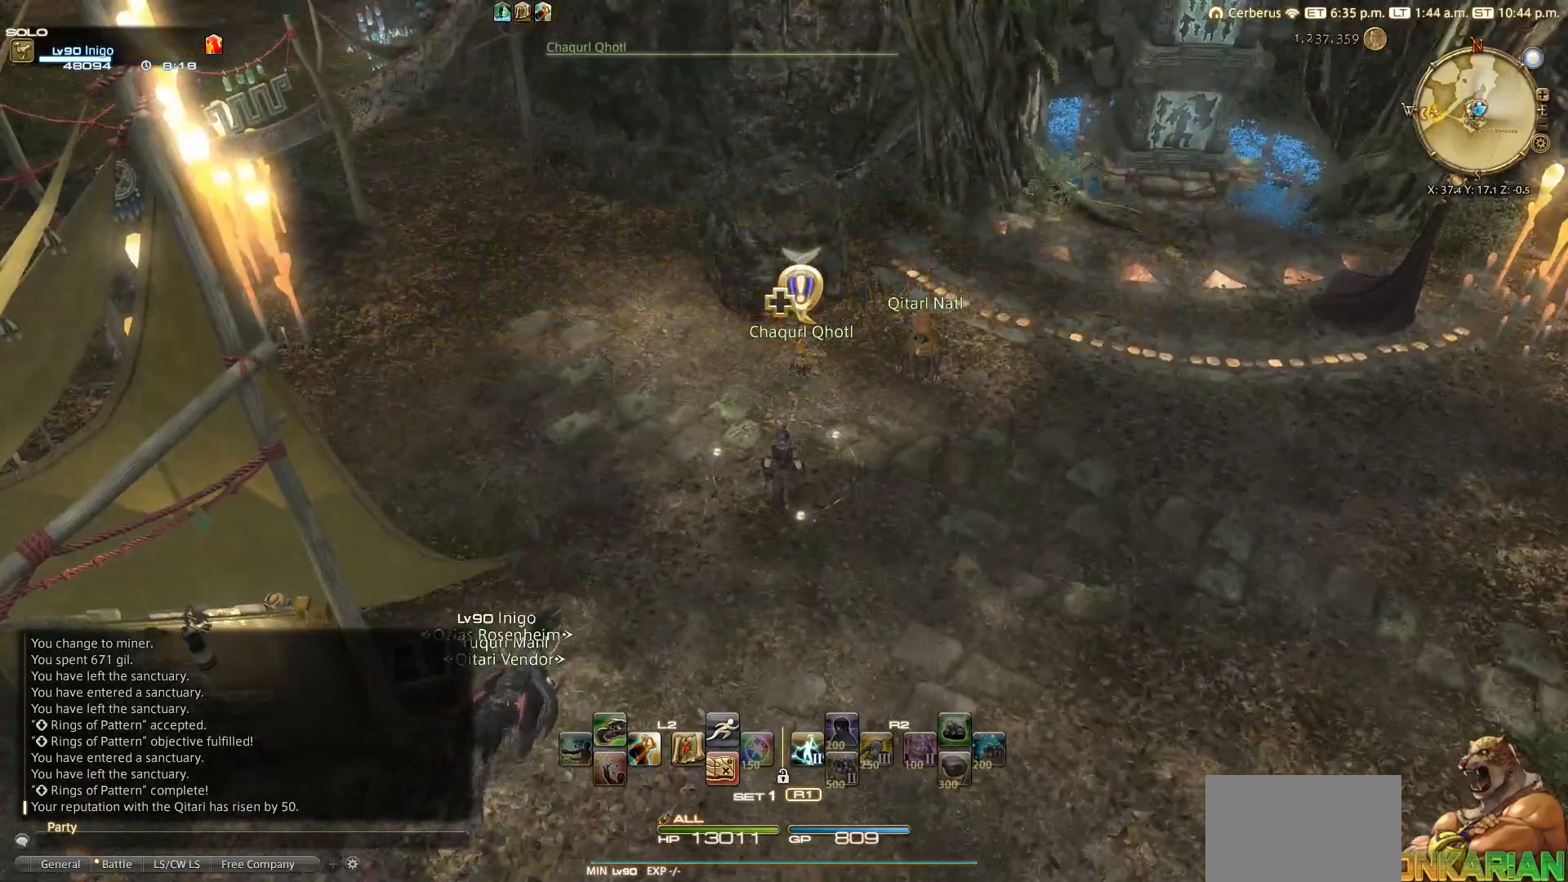
{"buttons": [], "left_stick": "up", "right_stick": "center", "events": [[50, "CIRCLE", "up"], [117, "CIRCLE", "down"], [200, "left_stick", "up"], [233, "CIRCLE", "up"], [250, "CROSS", "down"], [333, "CROSS", "up"]]}
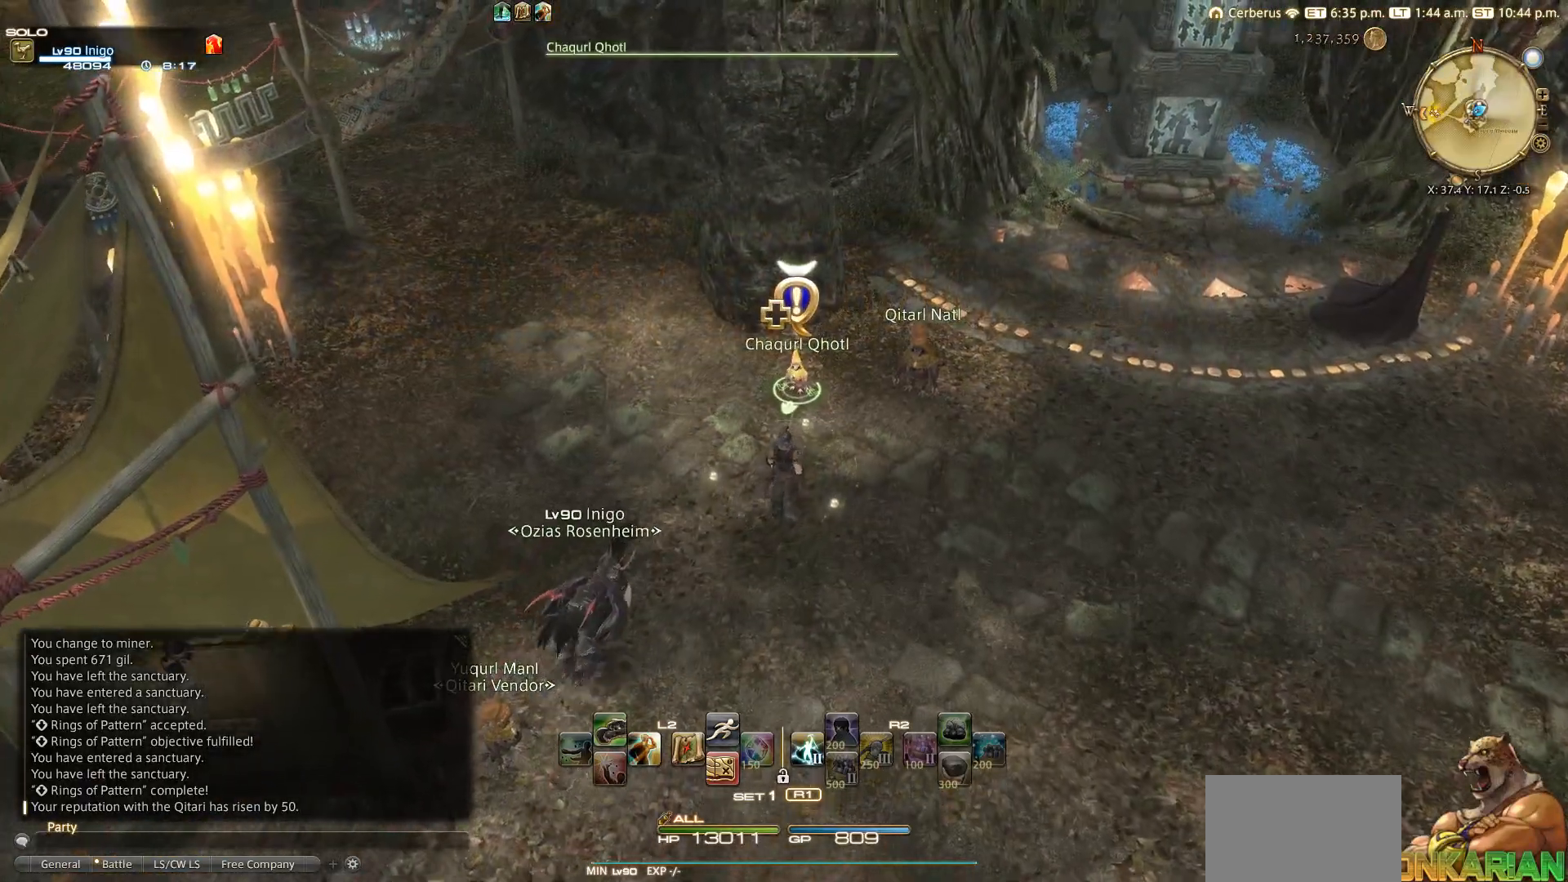
{"buttons": [], "left_stick": "up", "right_stick": "center", "events": []}
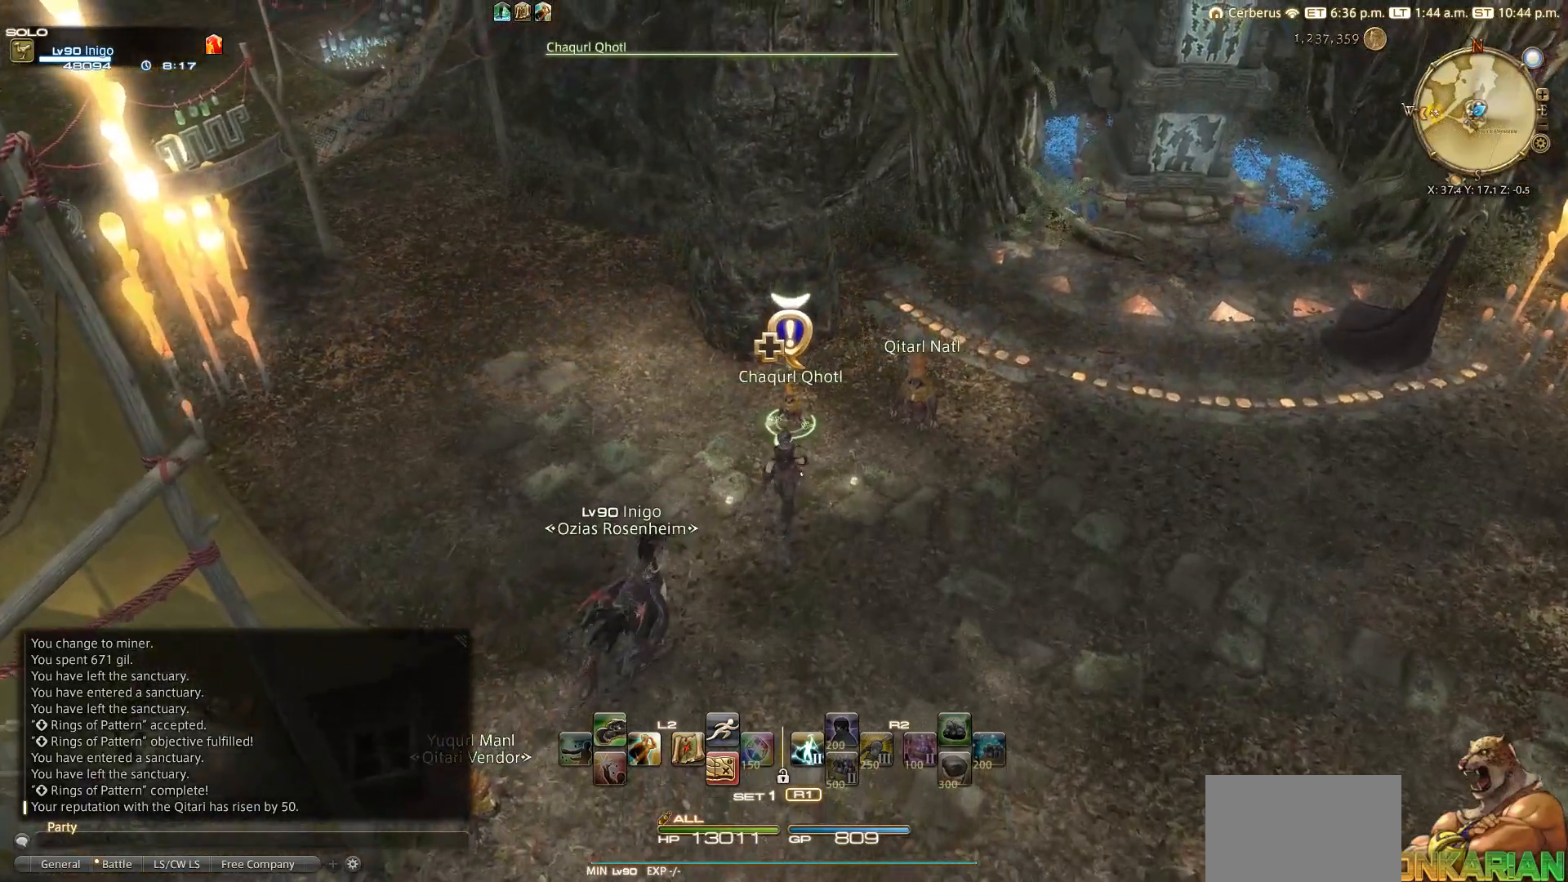
{"buttons": [], "left_stick": "center", "right_stick": "center", "events": [[317, "CROSS", "down"], [383, "left_stick", "center"], [500, "CROSS", "up"]]}
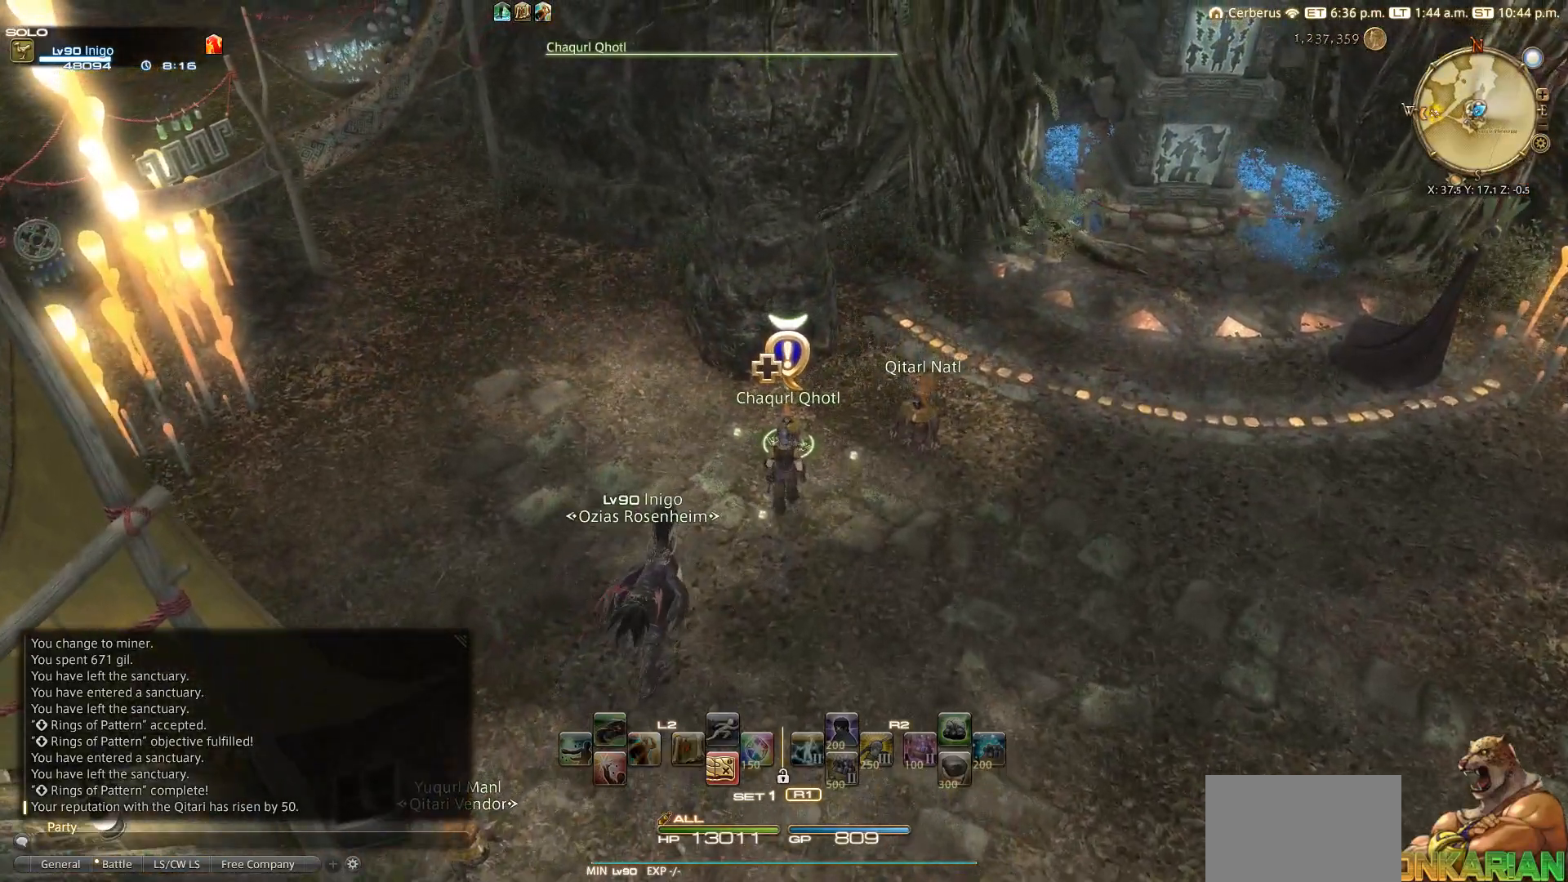
{"buttons": [], "left_stick": "center", "right_stick": "center", "events": []}
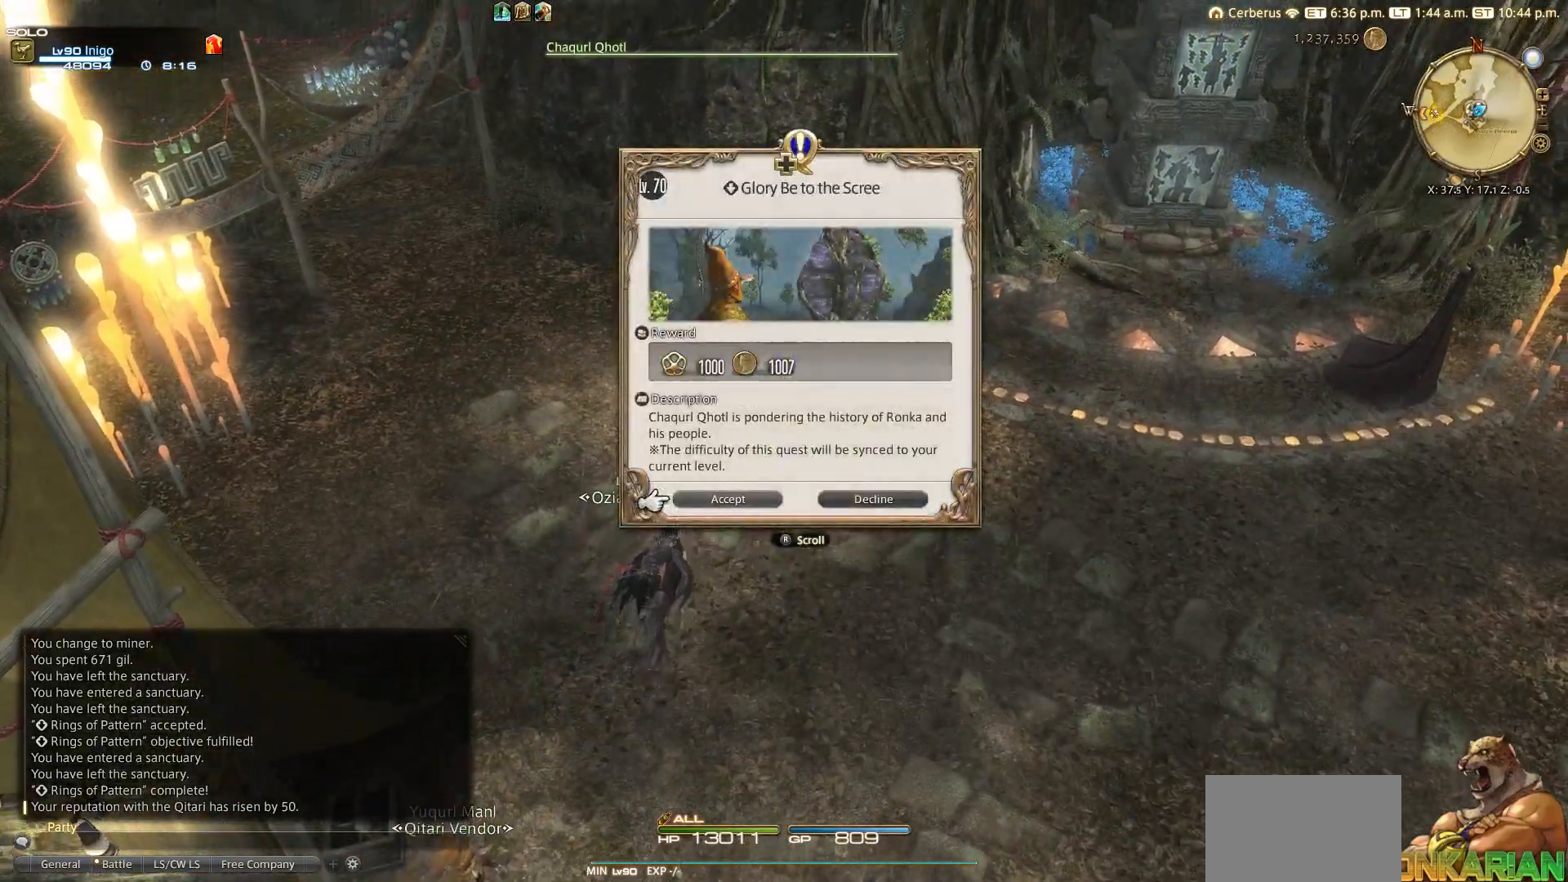
{"buttons": [], "left_stick": "center", "right_stick": "center", "events": [[300, "DPAD_UP", "down"], [383, "DPAD_UP", "up"]]}
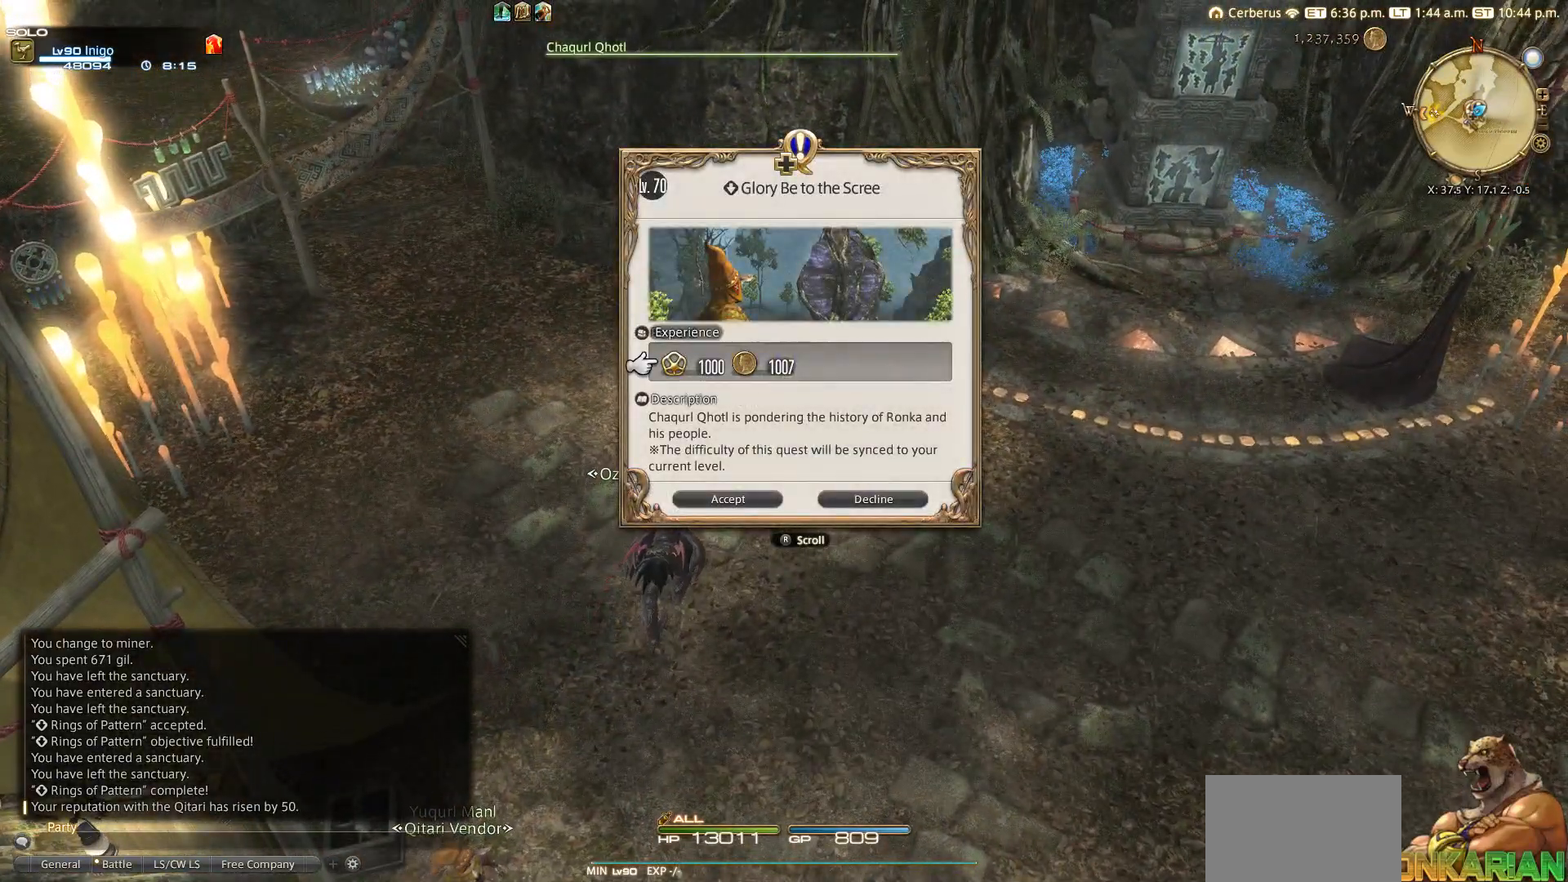
{"buttons": [], "left_stick": "center", "right_stick": "center", "events": [[317, "DPAD_DOWN", "down"], [400, "DPAD_DOWN", "up"]]}